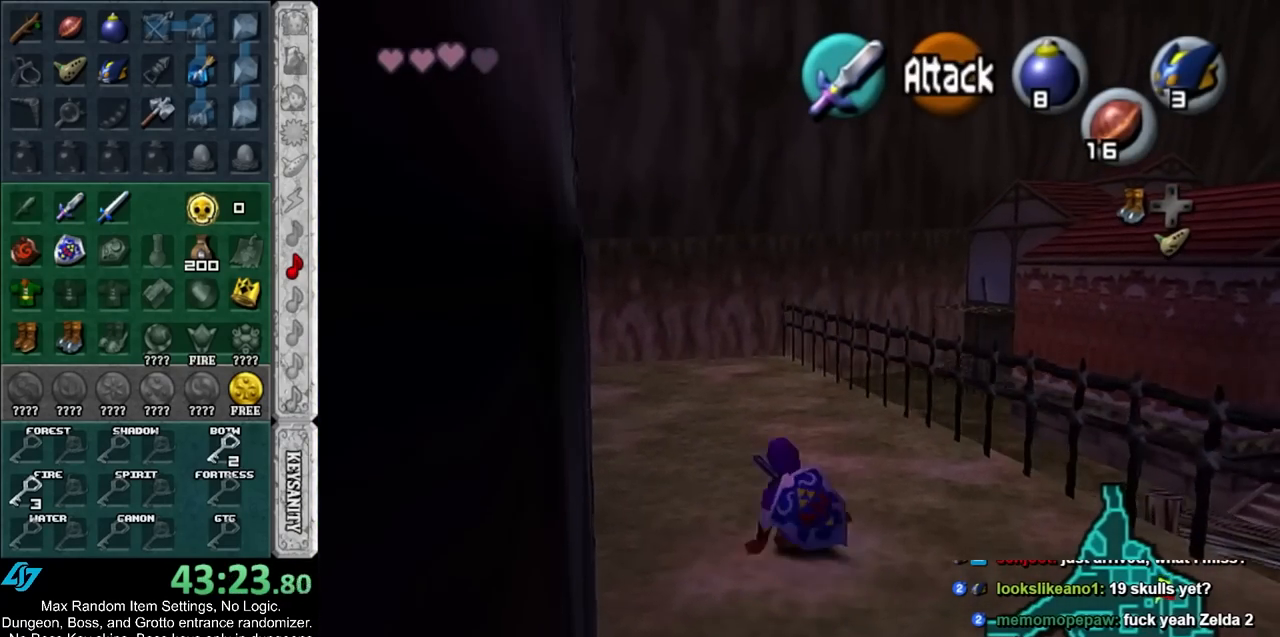
Gameplay with a controller (Nintendo layout); each line is a JSON object with the inputs held at the frame after it. "events" lists button and stick changes between this image and that frame as [ms after this image, input, new state], when the widget could be followed in between. Not read: L3 R3 right_stick.
{"buttons": [], "left_stick": "up", "events": [[133, "A", "down"], [350, "A", "up"]]}
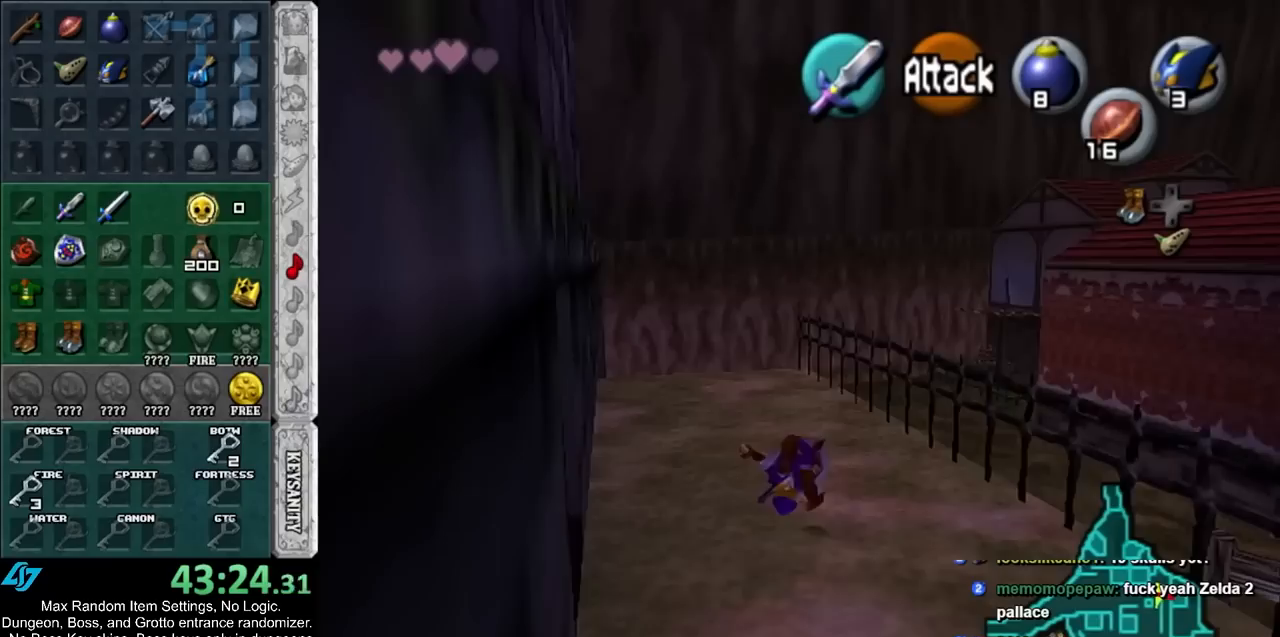
{"buttons": ["A"], "left_stick": "up", "events": [[450, "A", "down"]]}
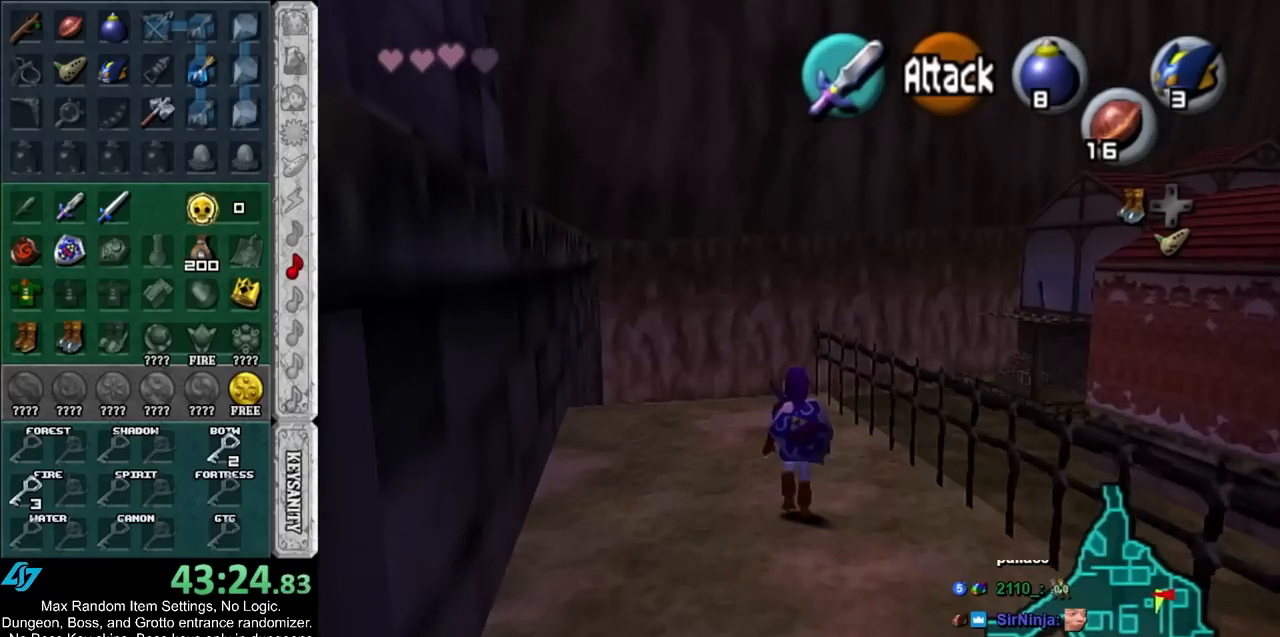
{"buttons": [], "left_stick": "up", "events": [[200, "A", "up"]]}
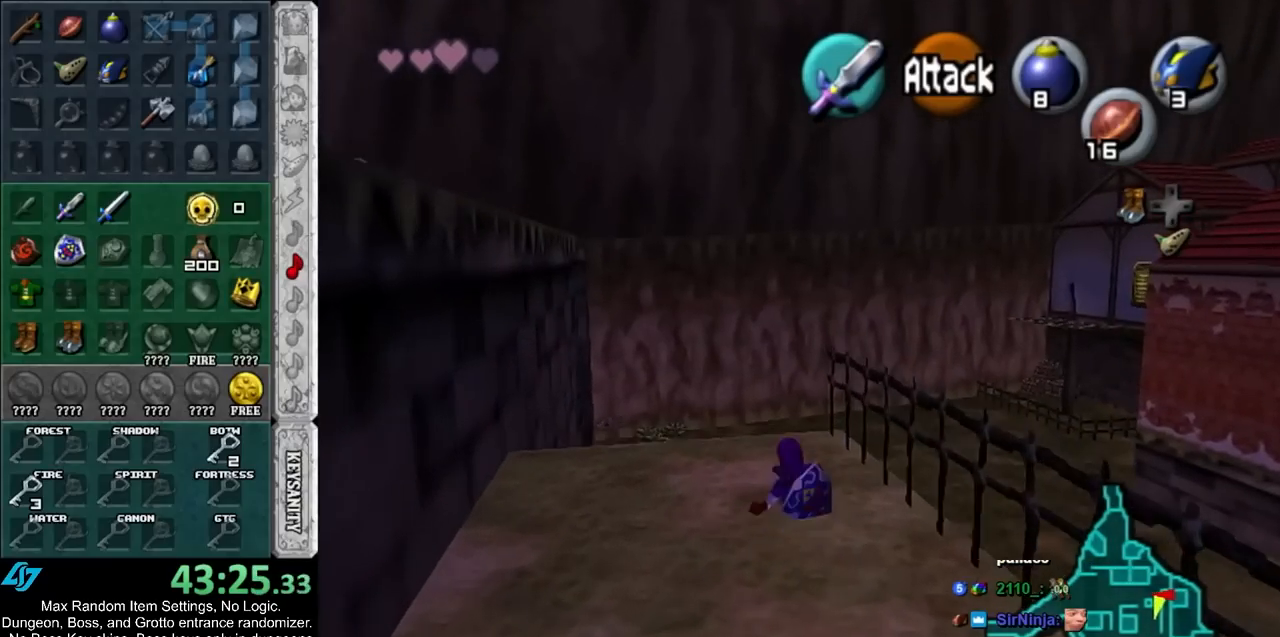
{"buttons": ["A"], "left_stick": "up", "events": [[483, "A", "down"]]}
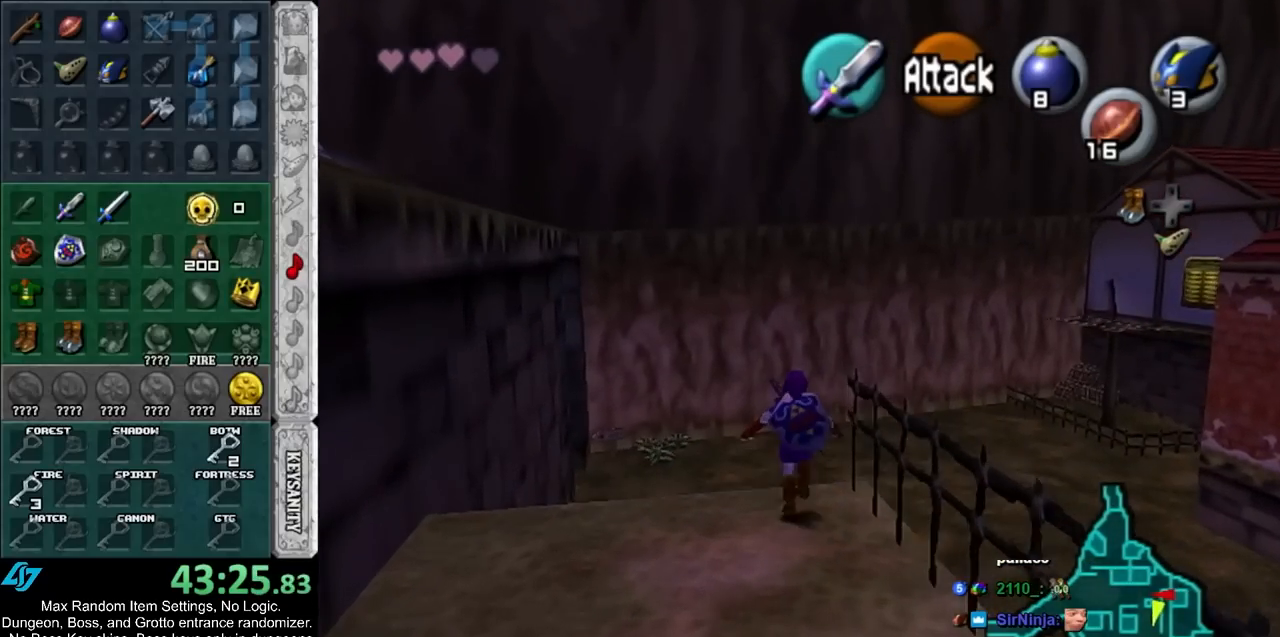
{"buttons": [], "left_stick": "up-right", "events": [[50, "left_stick", "up-right"], [133, "A", "up"], [200, "A", "down"], [317, "A", "up"]]}
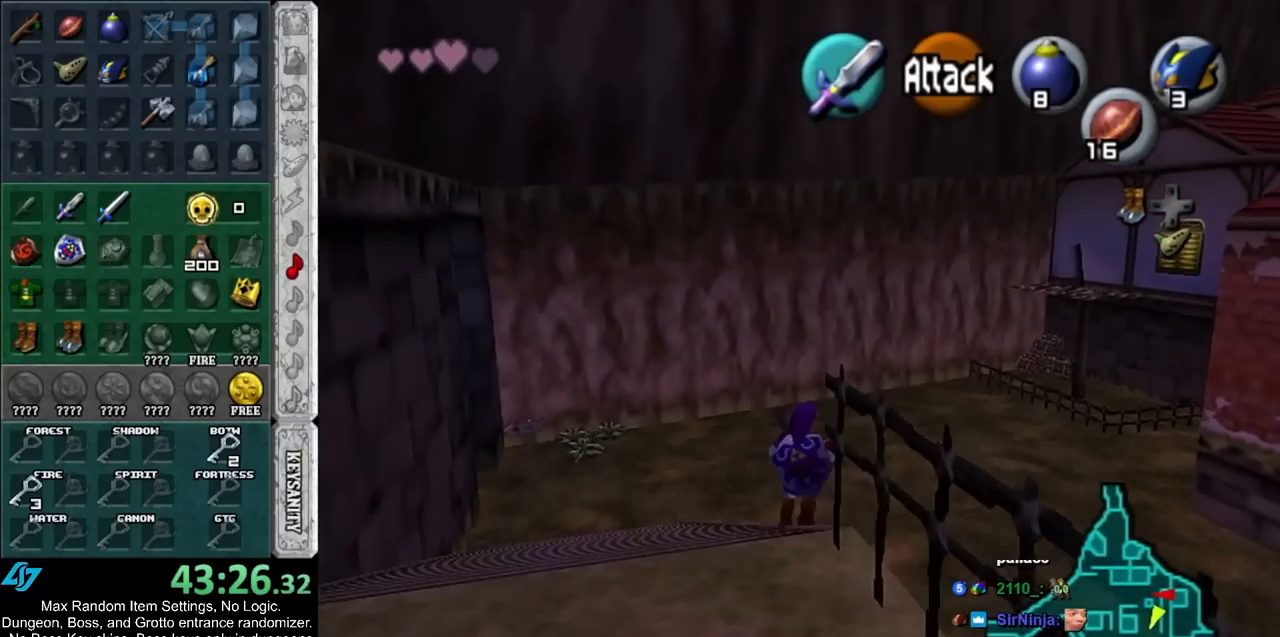
{"buttons": [], "left_stick": "up-right", "events": []}
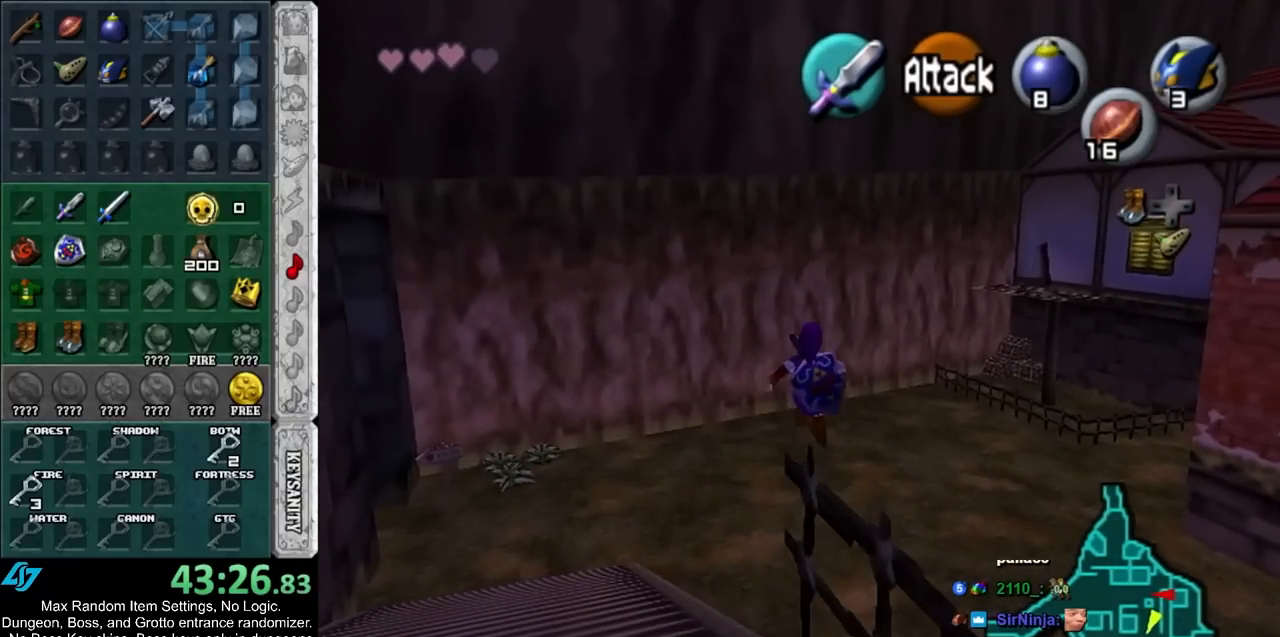
{"buttons": [], "left_stick": "up-right", "events": [[267, "A", "down"], [300, "A", "up"]]}
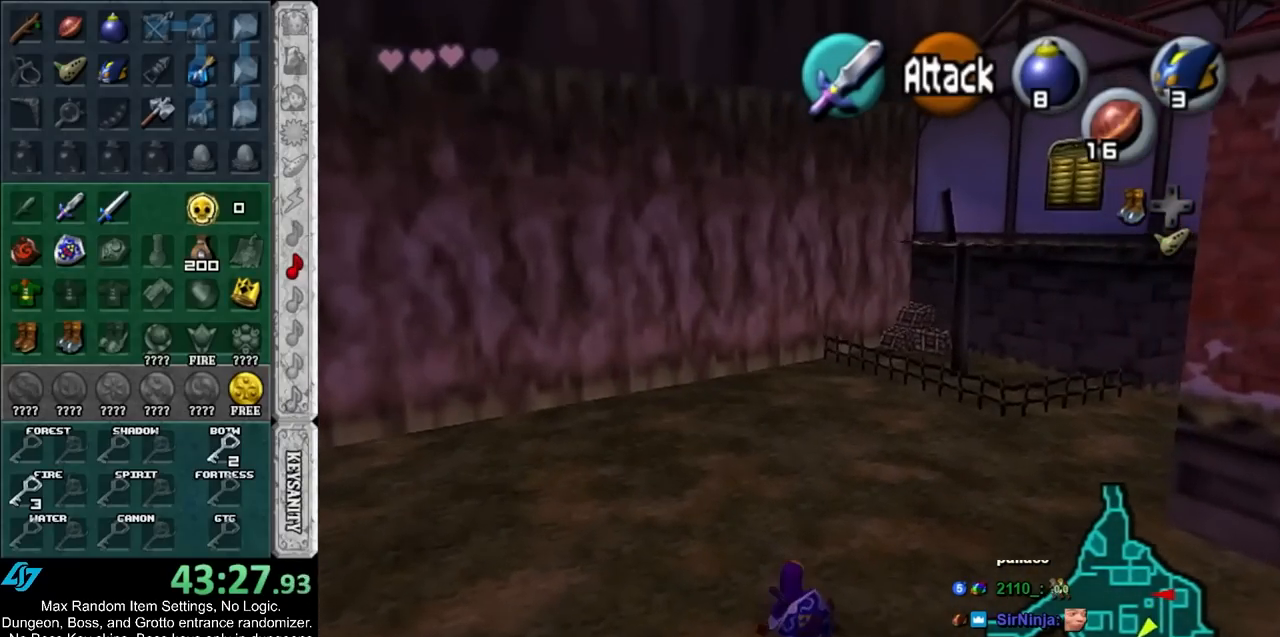
{"buttons": [], "left_stick": "up-right", "events": [[167, "A", "down"], [350, "A", "up"]]}
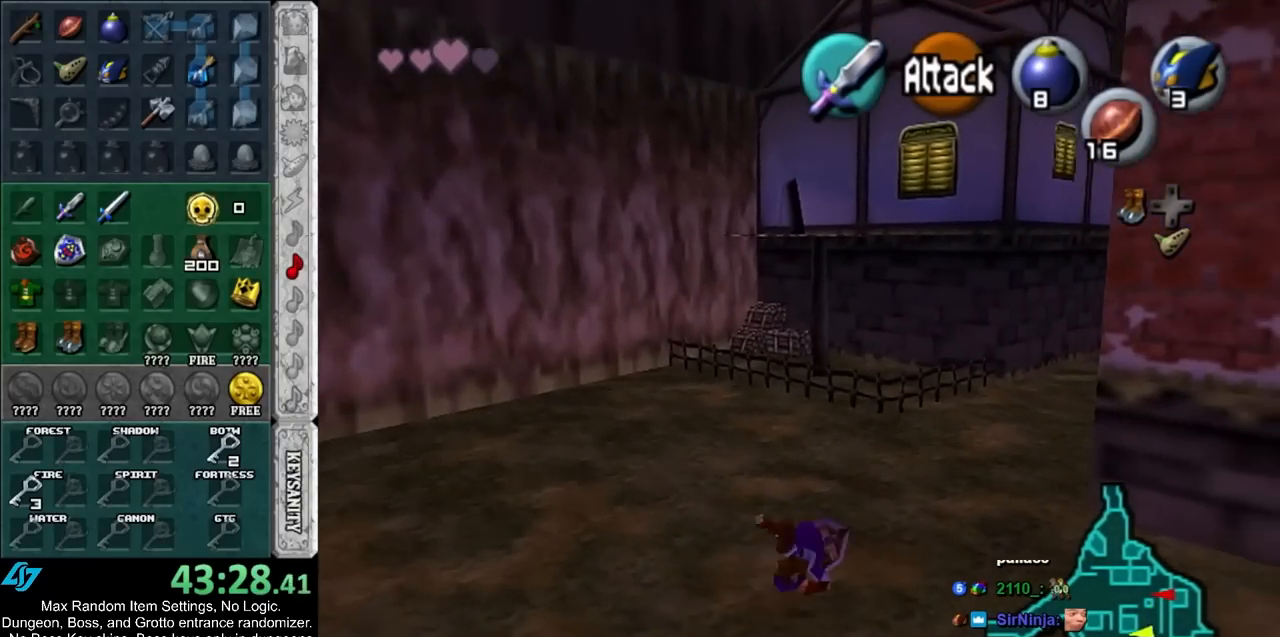
{"buttons": [], "left_stick": "up", "events": [[183, "left_stick", "up"]]}
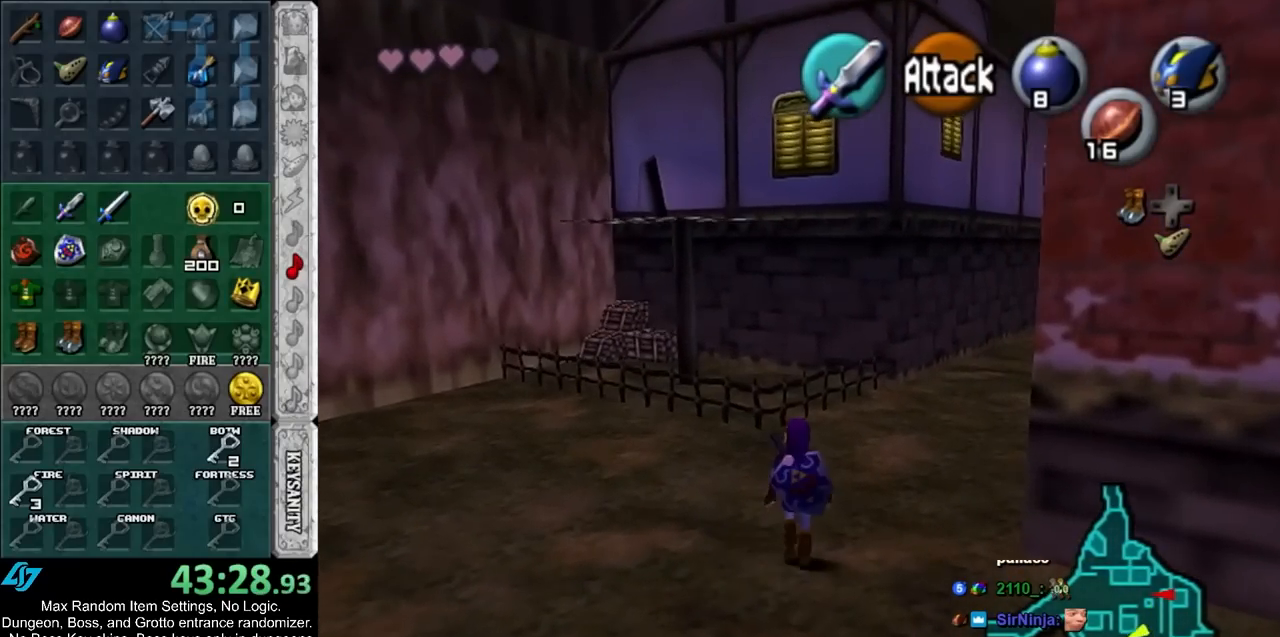
{"buttons": ["L1"], "left_stick": "down", "events": [[67, "left_stick", "center"], [133, "left_stick", "down"], [217, "L1", "down"]]}
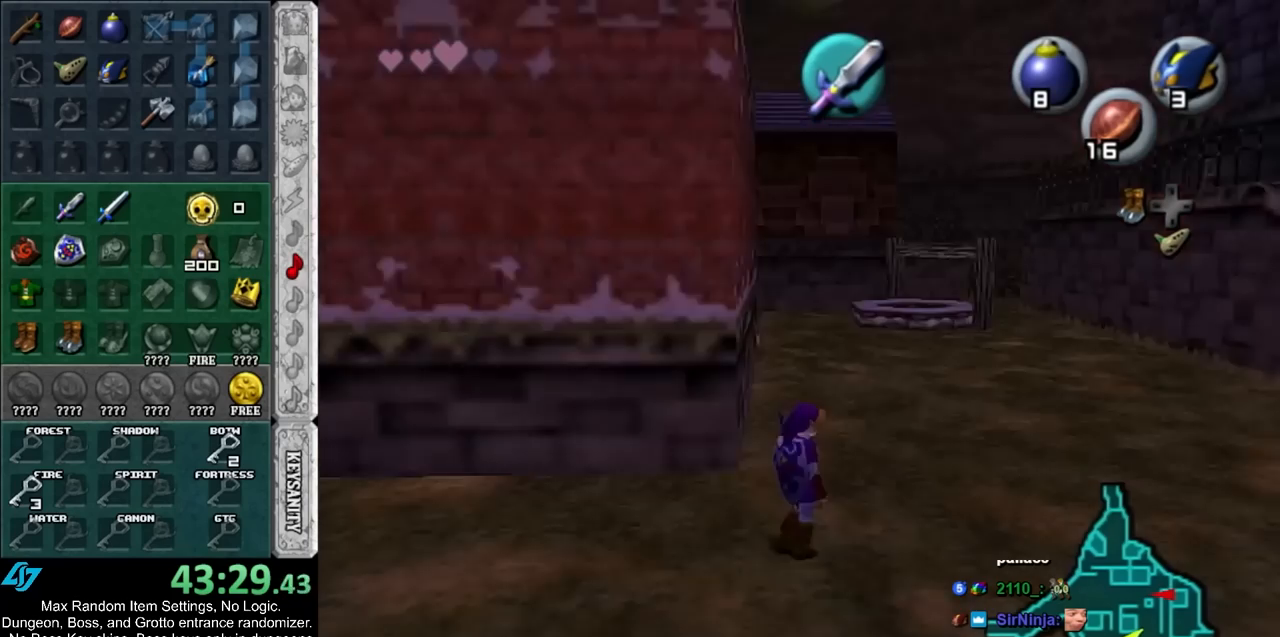
{"buttons": ["L1"], "left_stick": "down", "events": []}
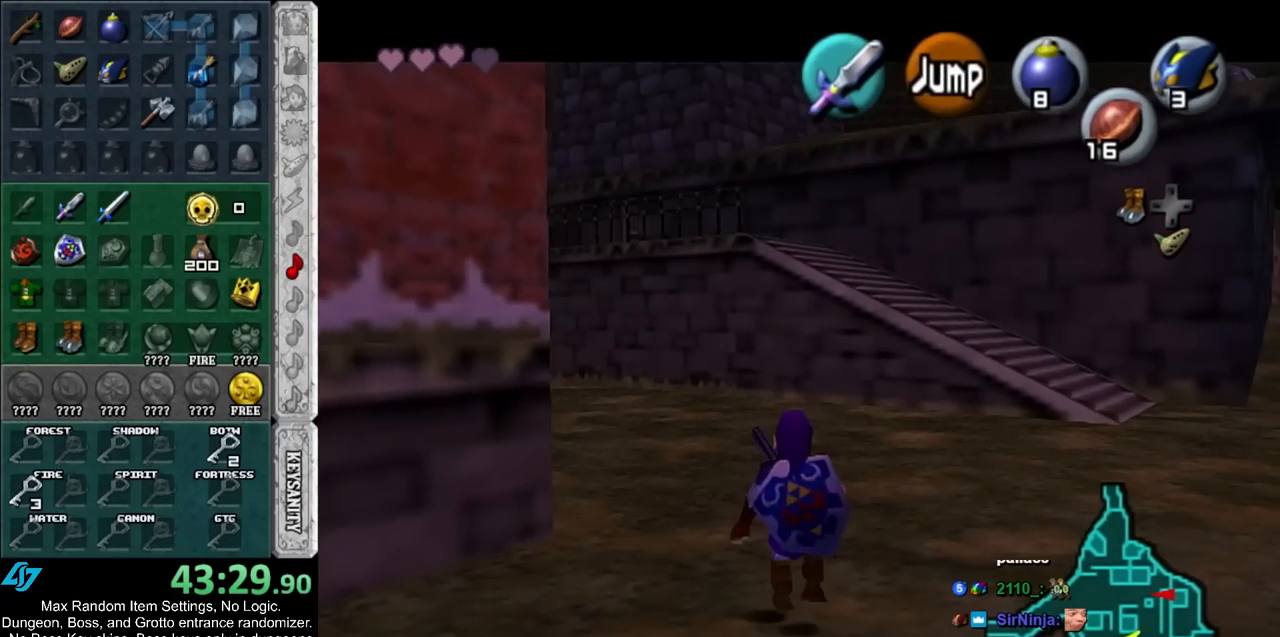
{"buttons": ["A", "L1"], "left_stick": "down", "events": [[250, "A", "down"], [350, "A", "up"], [417, "A", "down"]]}
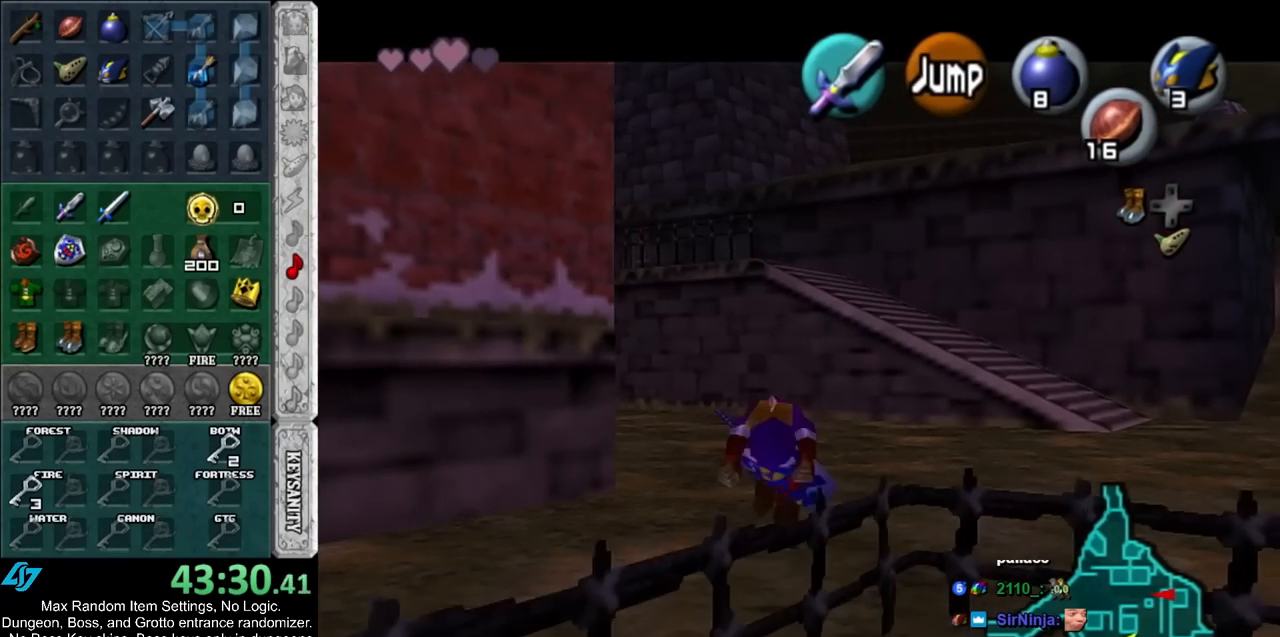
{"buttons": ["L1"], "left_stick": "down", "events": [[17, "A", "up"], [67, "A", "down"], [150, "A", "up"], [250, "A", "down"], [317, "A", "up"], [383, "A", "down"], [450, "A", "up"]]}
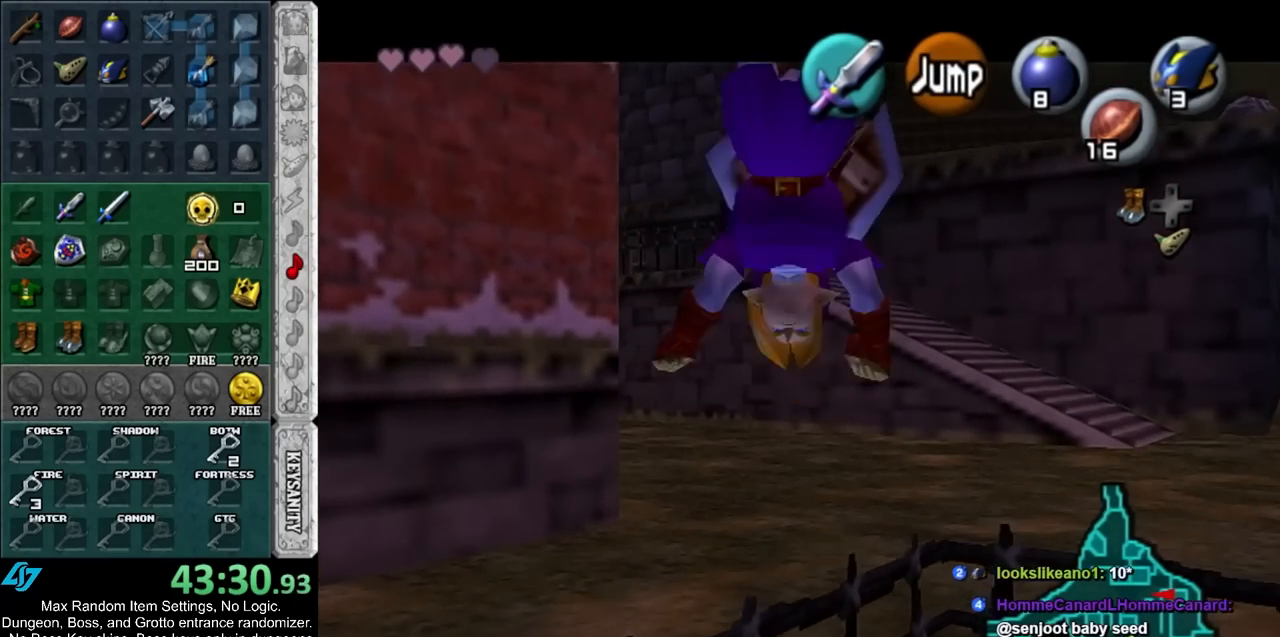
{"buttons": [], "left_stick": "down-left", "events": [[250, "L1", "up"], [433, "left_stick", "down-left"]]}
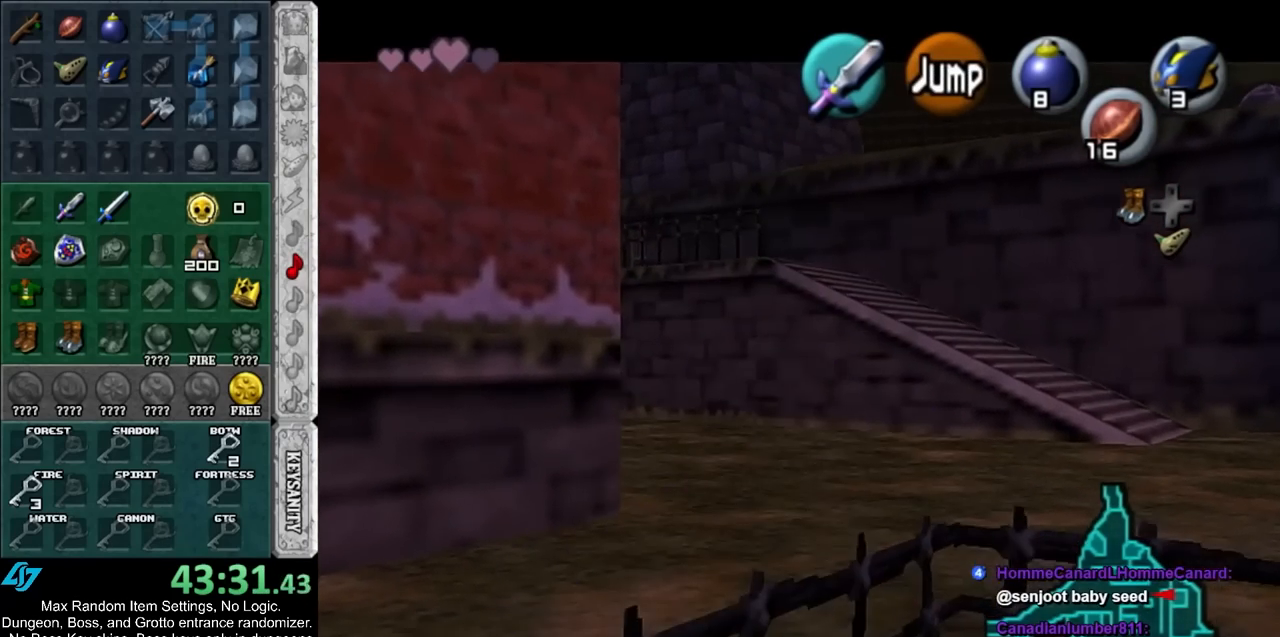
{"buttons": [], "left_stick": "right", "events": [[67, "L1", "down"], [117, "left_stick", "center"], [200, "L1", "up"], [350, "left_stick", "up-right"], [483, "left_stick", "right"]]}
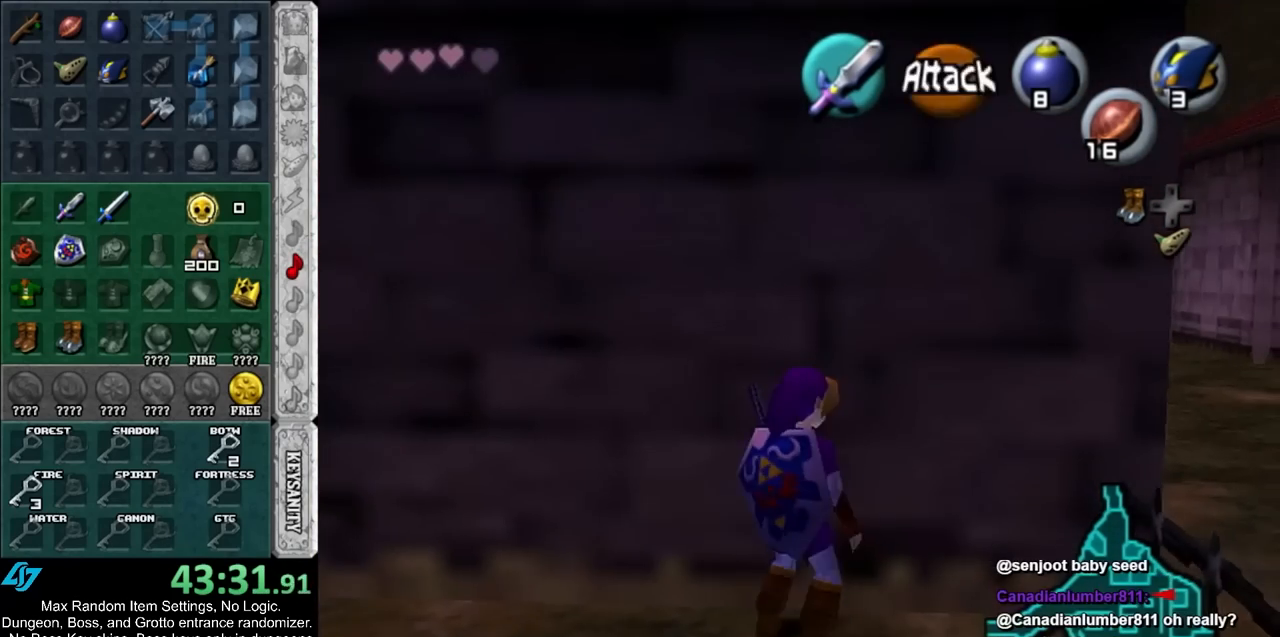
{"buttons": [], "left_stick": "up-right", "events": [[100, "left_stick", "up-right"]]}
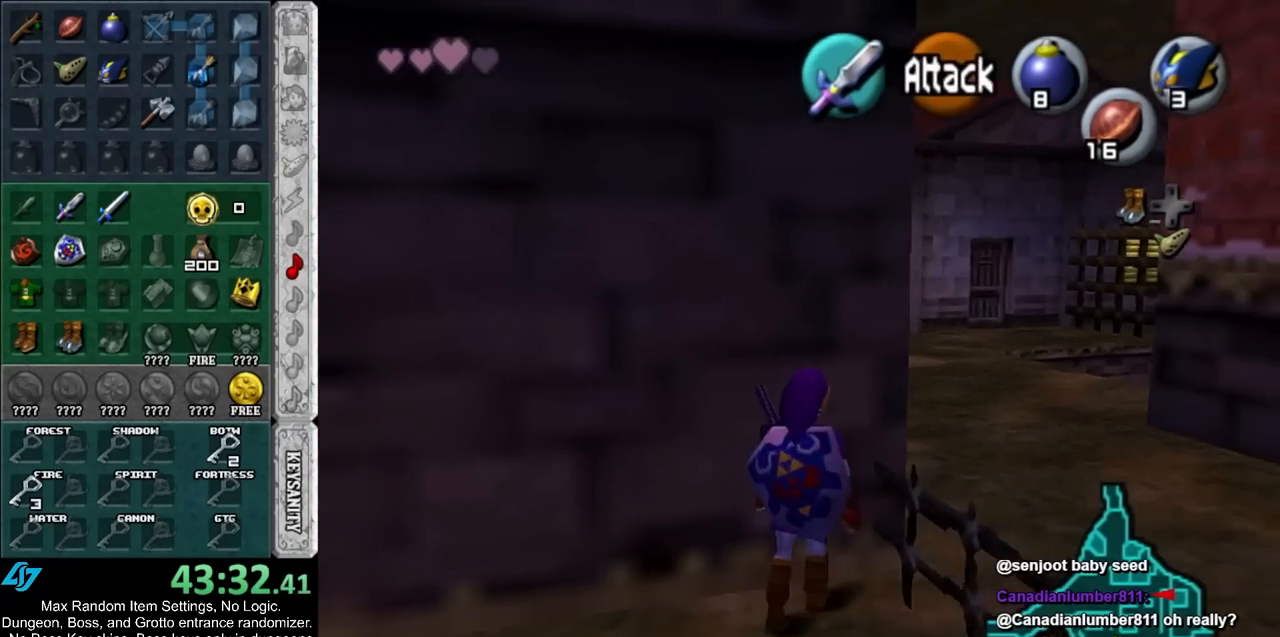
{"buttons": [], "left_stick": "center", "events": [[17, "left_stick", "center"], [67, "left_stick", "down"], [400, "left_stick", "center"]]}
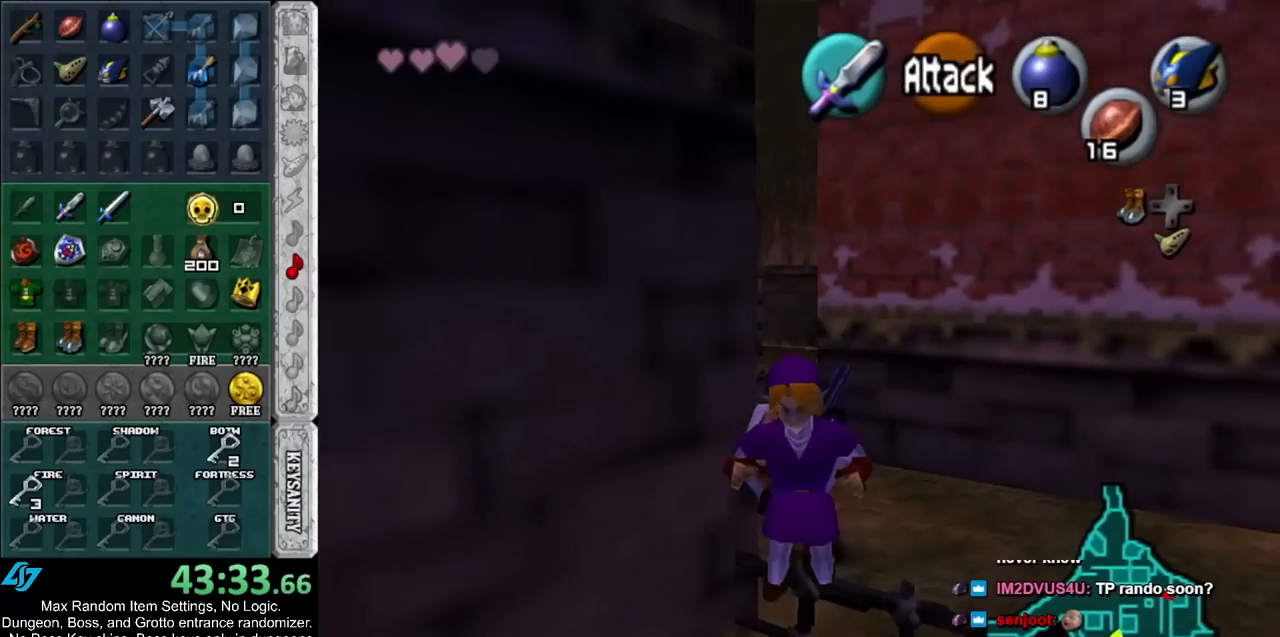
{"buttons": [], "left_stick": "up", "events": [[33, "left_stick", "up"]]}
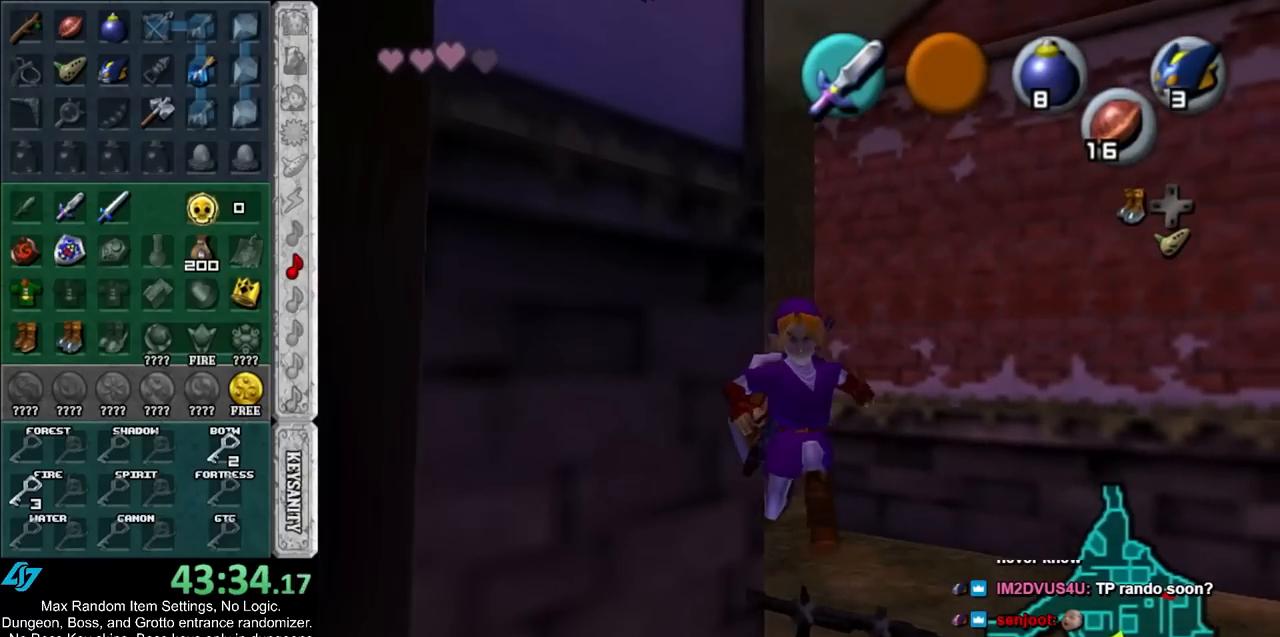
{"buttons": [], "left_stick": "up", "events": []}
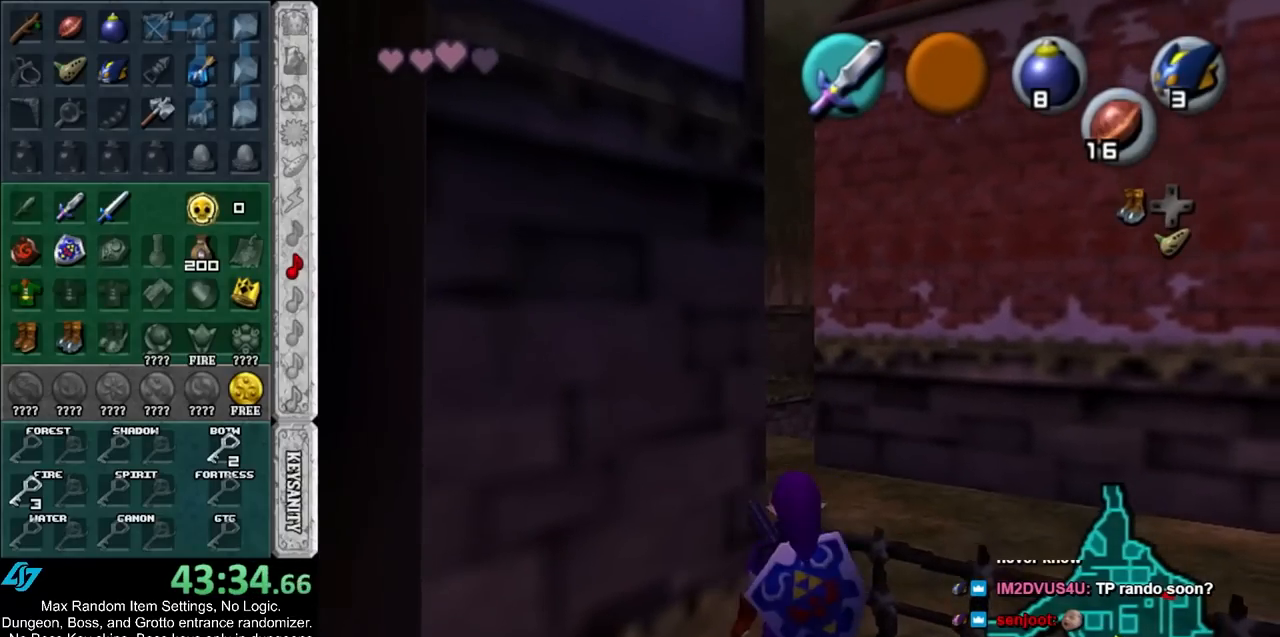
{"buttons": [], "left_stick": "center", "events": [[317, "L1", "down"], [317, "left_stick", "center"], [500, "L1", "up"]]}
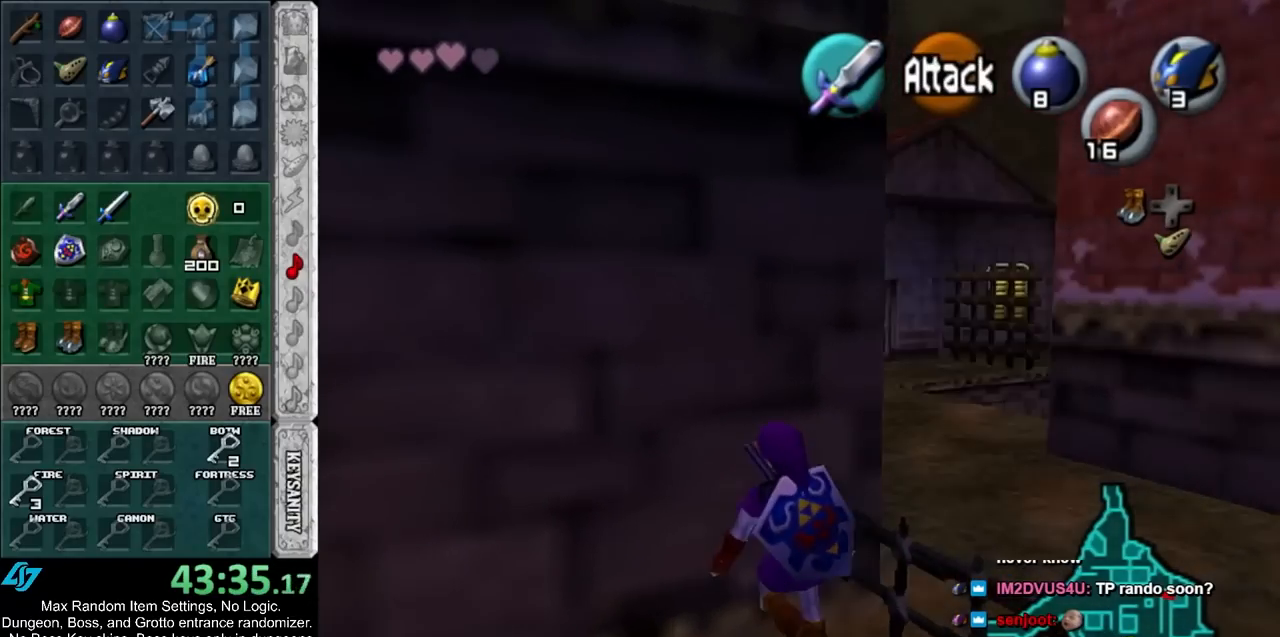
{"buttons": ["L1"], "left_stick": "center", "events": [[217, "left_stick", "left"], [283, "left_stick", "center"], [383, "L1", "down"]]}
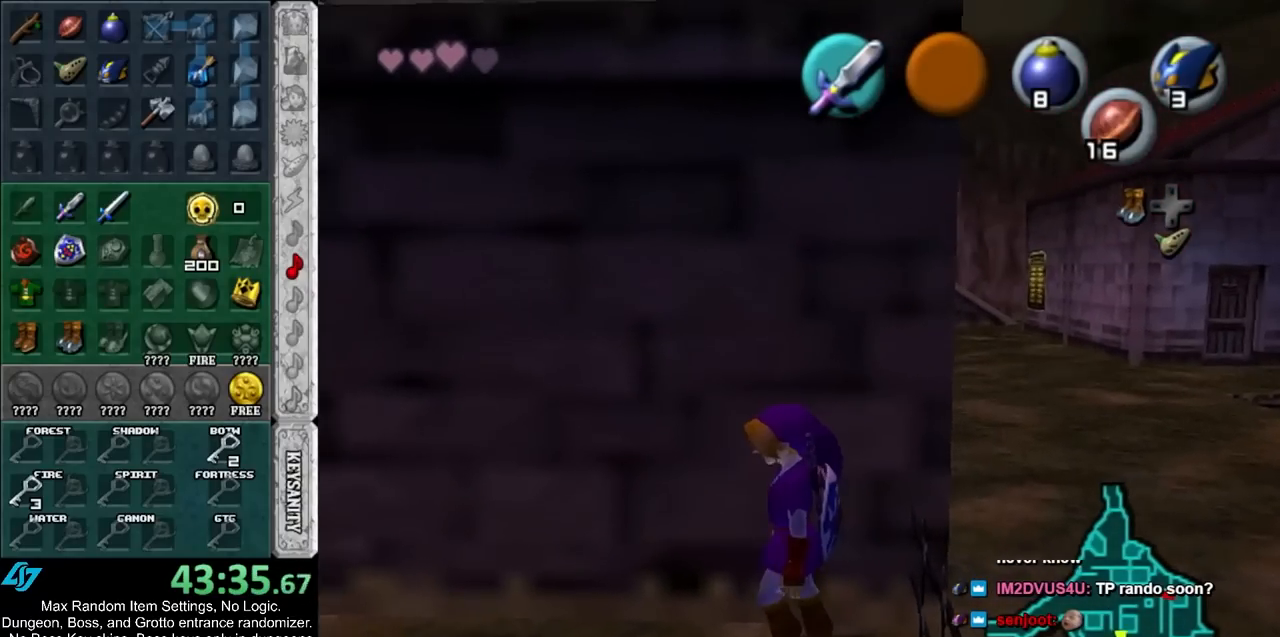
{"buttons": ["A", "L1"], "left_stick": "down", "events": [[100, "left_stick", "down"], [500, "A", "down"]]}
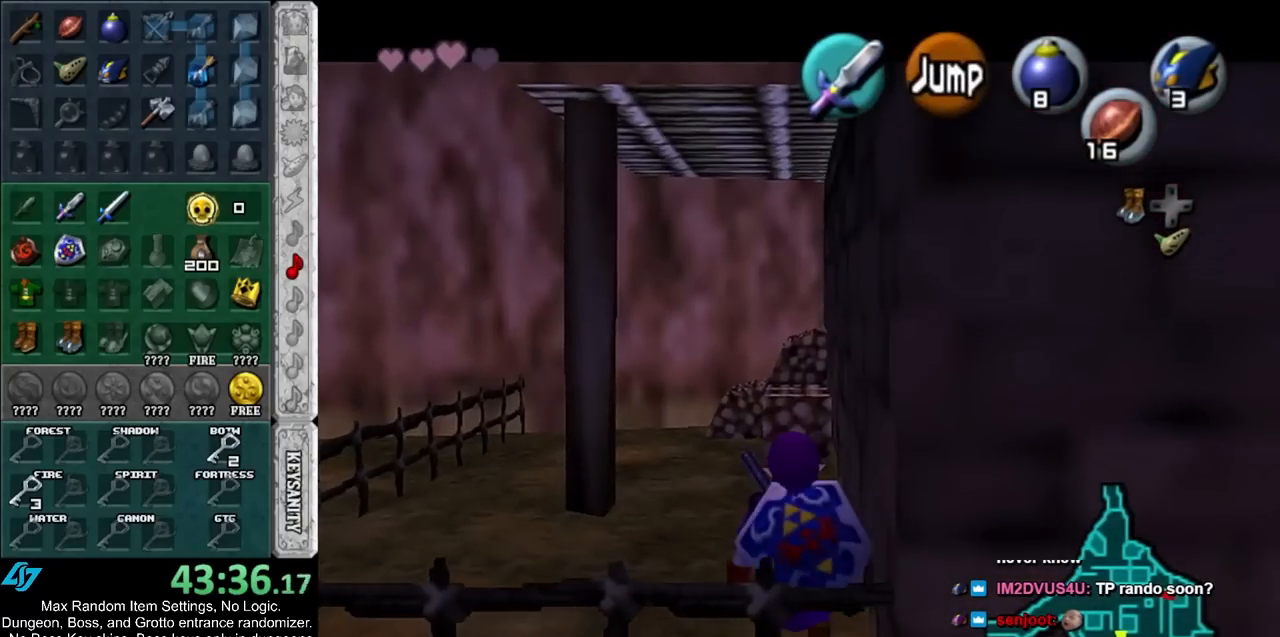
{"buttons": [], "left_stick": "center", "events": [[133, "A", "up"], [183, "left_stick", "center"], [433, "L1", "up"]]}
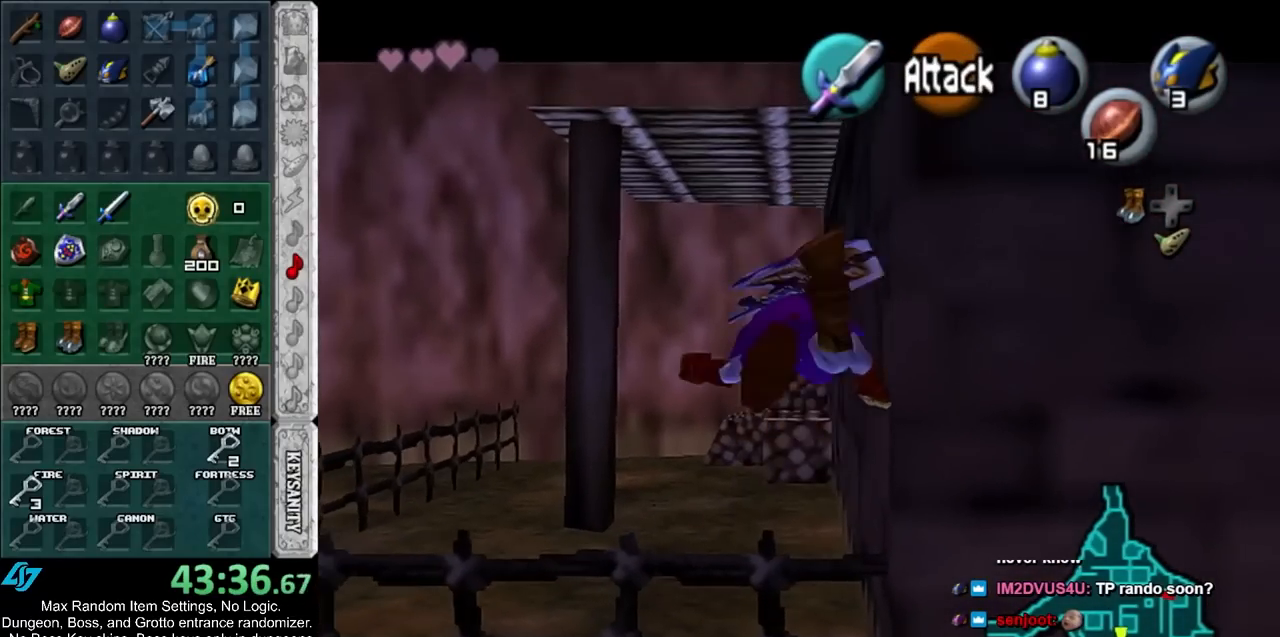
{"buttons": [], "left_stick": "down", "events": [[200, "L1", "down"], [317, "L1", "up"], [317, "left_stick", "down"]]}
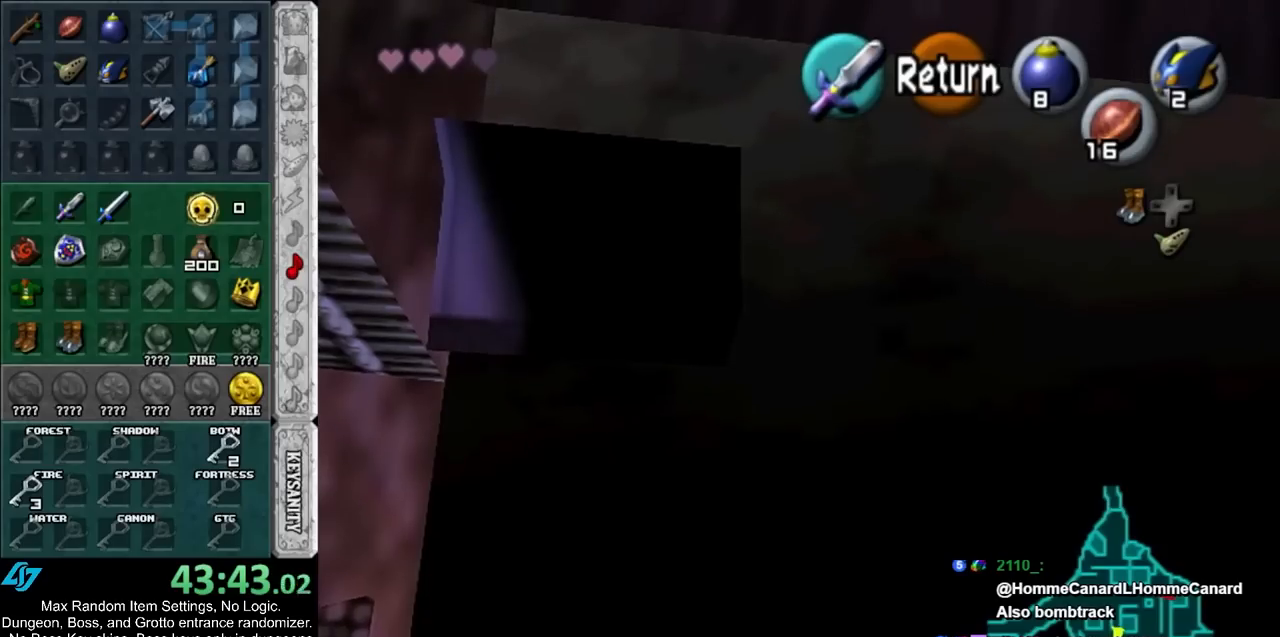
{"buttons": [], "left_stick": "down", "events": []}
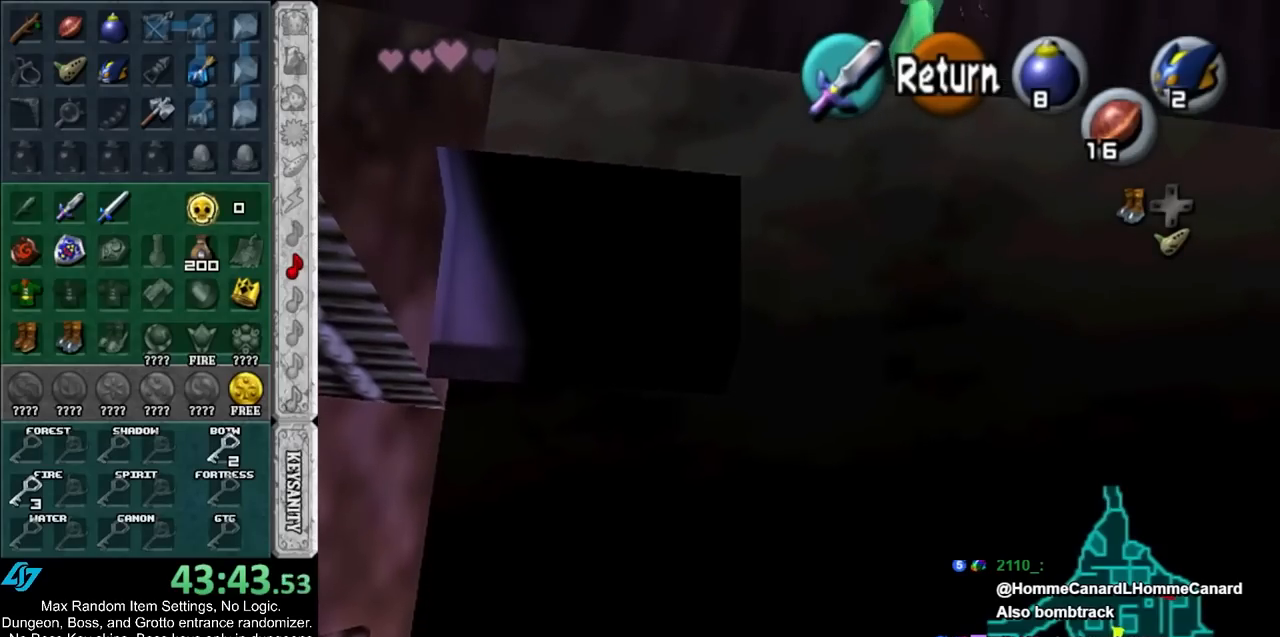
{"buttons": [], "left_stick": "down", "events": []}
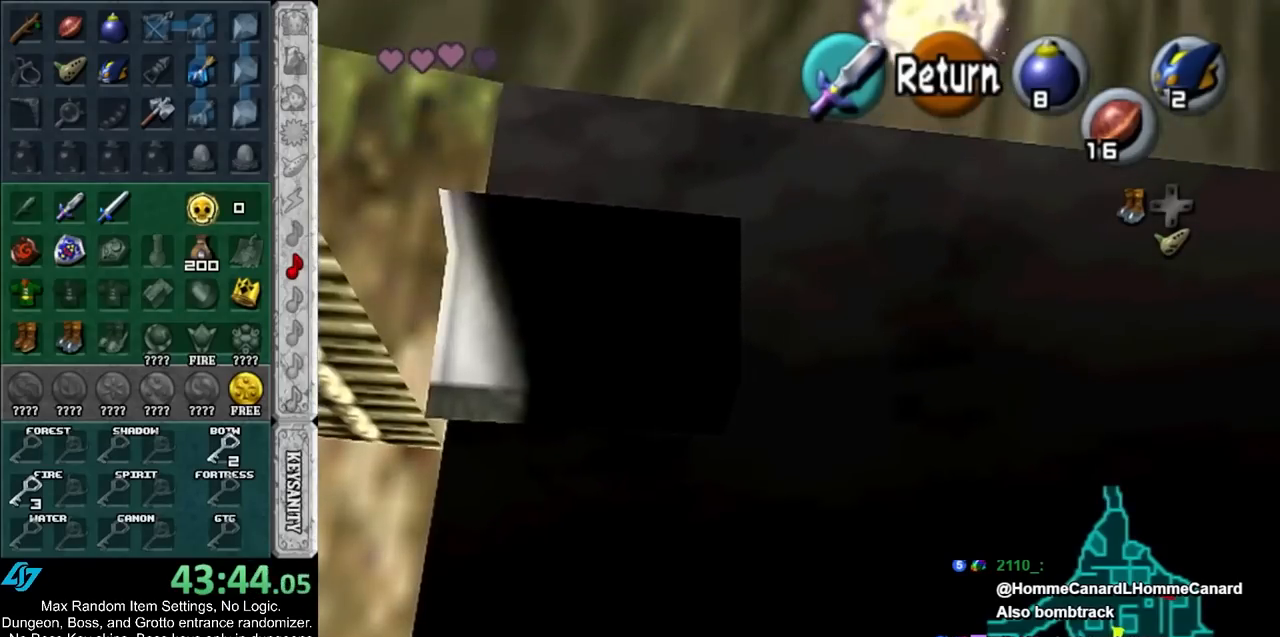
{"buttons": [], "left_stick": "down", "events": []}
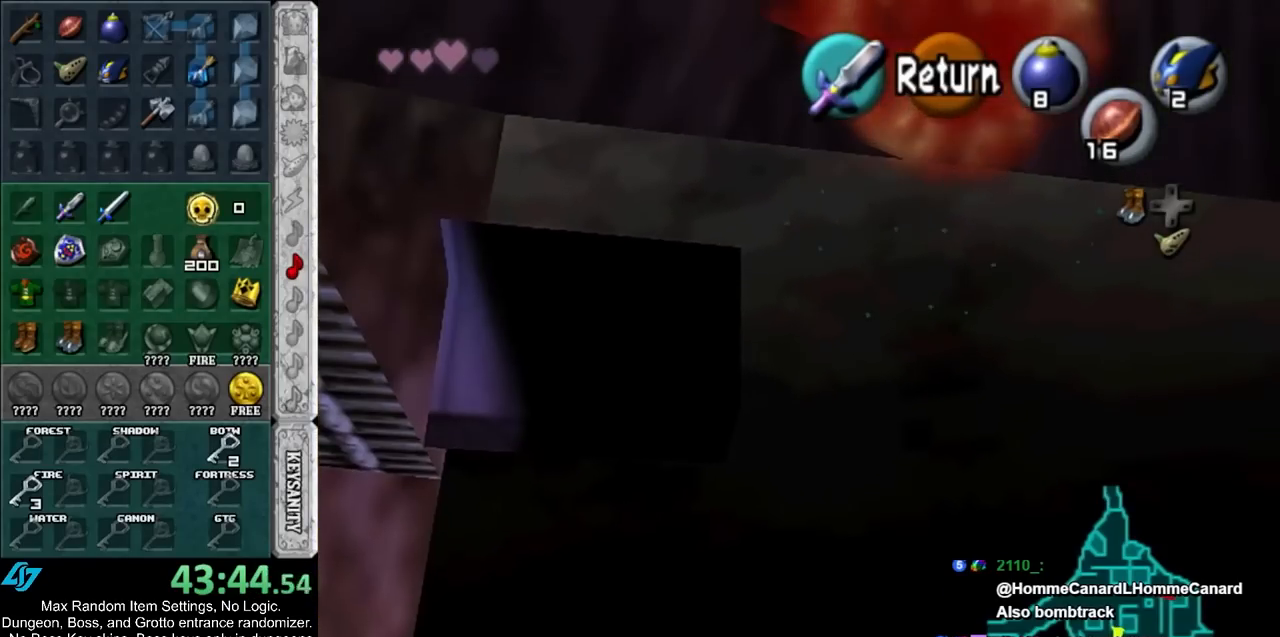
{"buttons": [], "left_stick": "down", "events": []}